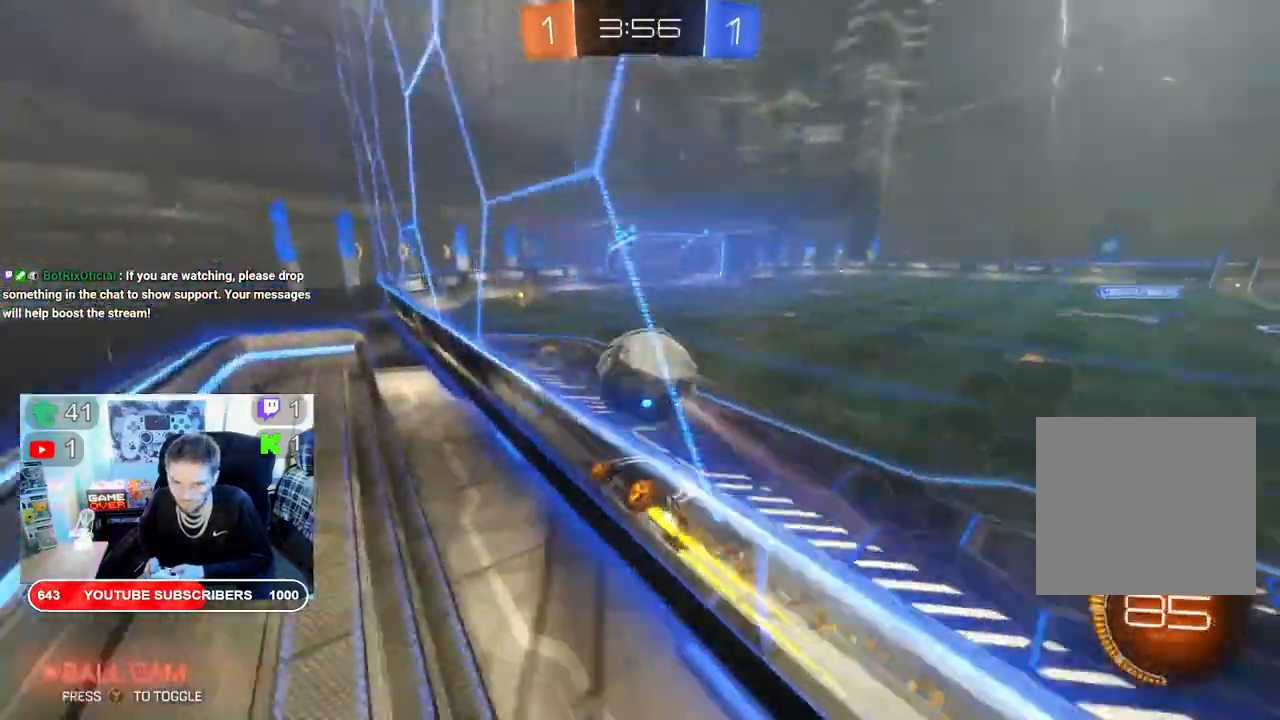
Gameplay with a controller (Xbox layout); each line is a JSON object with the inputs held at the frame after it. "events" lists button and stick changes between this image and that frame as [ms after this image, input, new state], when the widget could be followed in between.
{"buttons": ["R2"], "left_stick": "center", "right_stick": "center", "events": [[67, "left_stick", "left"], [183, "B", "up"], [500, "left_stick", "center"]]}
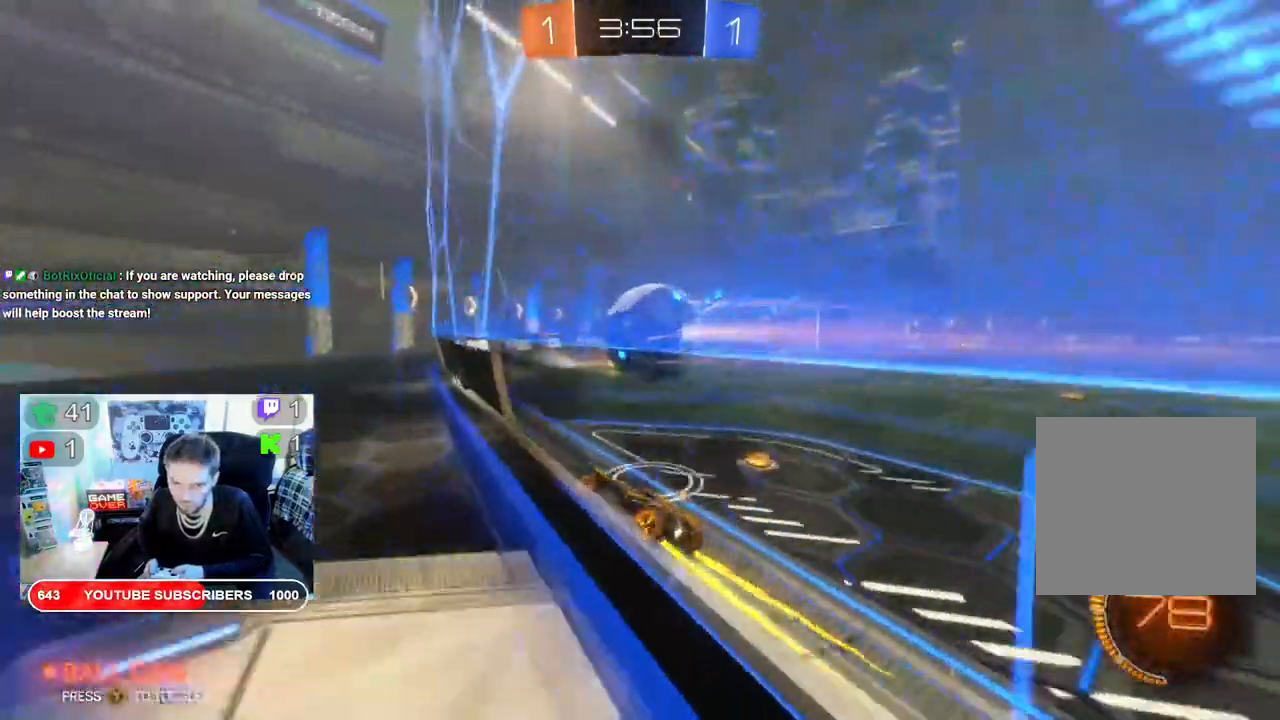
{"buttons": ["B", "R2"], "left_stick": "center", "right_stick": "center", "events": [[217, "B", "down"], [300, "left_stick", "right"], [500, "left_stick", "center"]]}
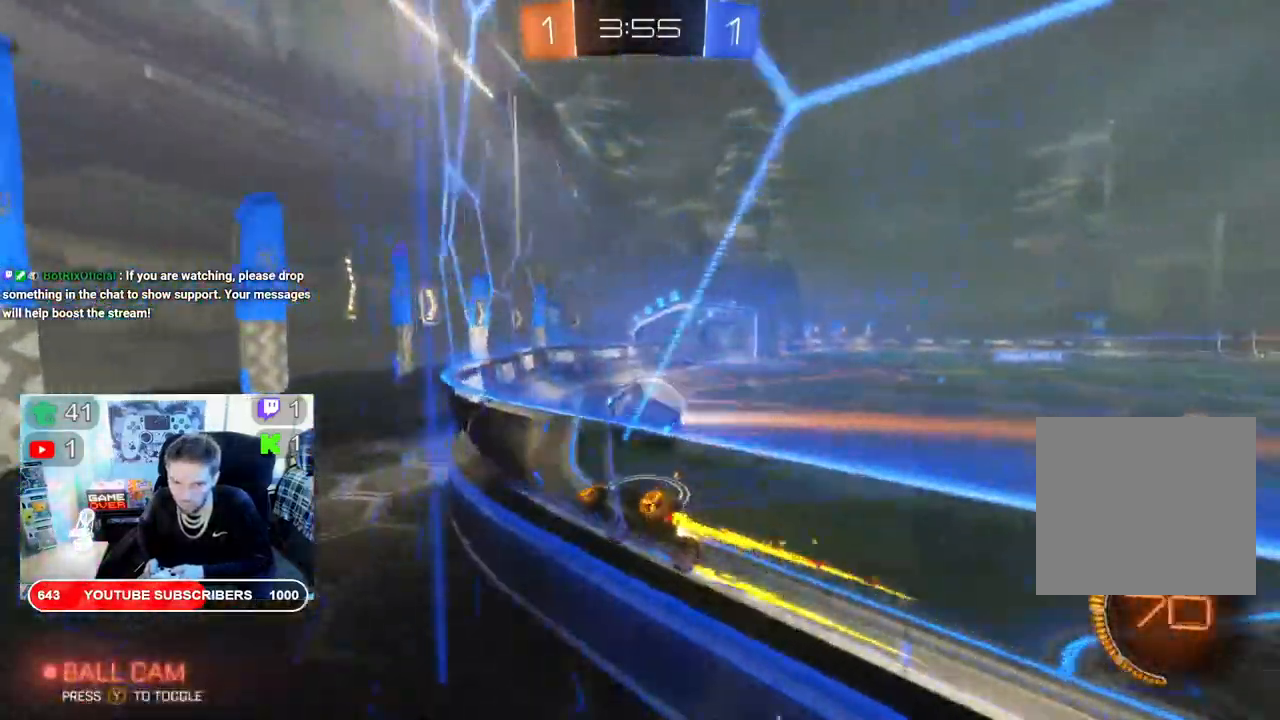
{"buttons": ["R2"], "left_stick": "right", "right_stick": "center", "events": [[333, "left_stick", "right"], [450, "B", "up"]]}
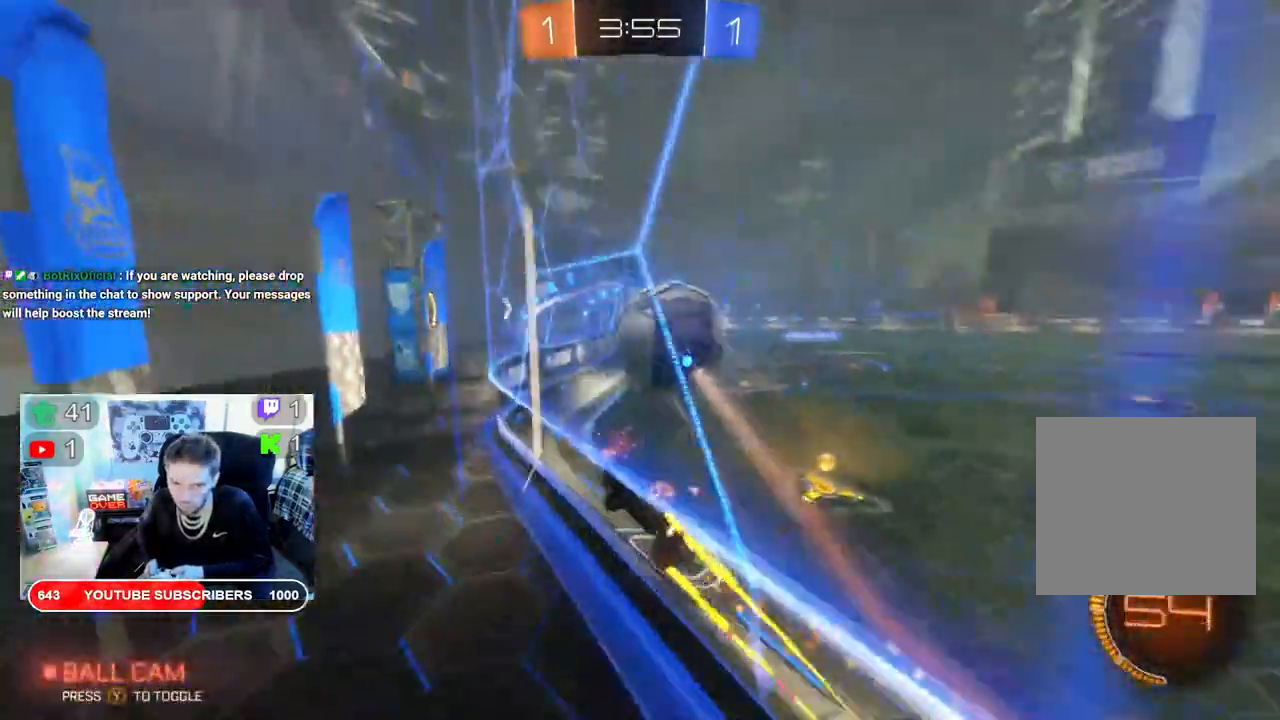
{"buttons": ["R2"], "left_stick": "right", "right_stick": "center", "events": [[167, "left_stick", "down"], [217, "left_stick", "down-right"], [250, "R2", "up"], [383, "R2", "down"], [467, "left_stick", "right"]]}
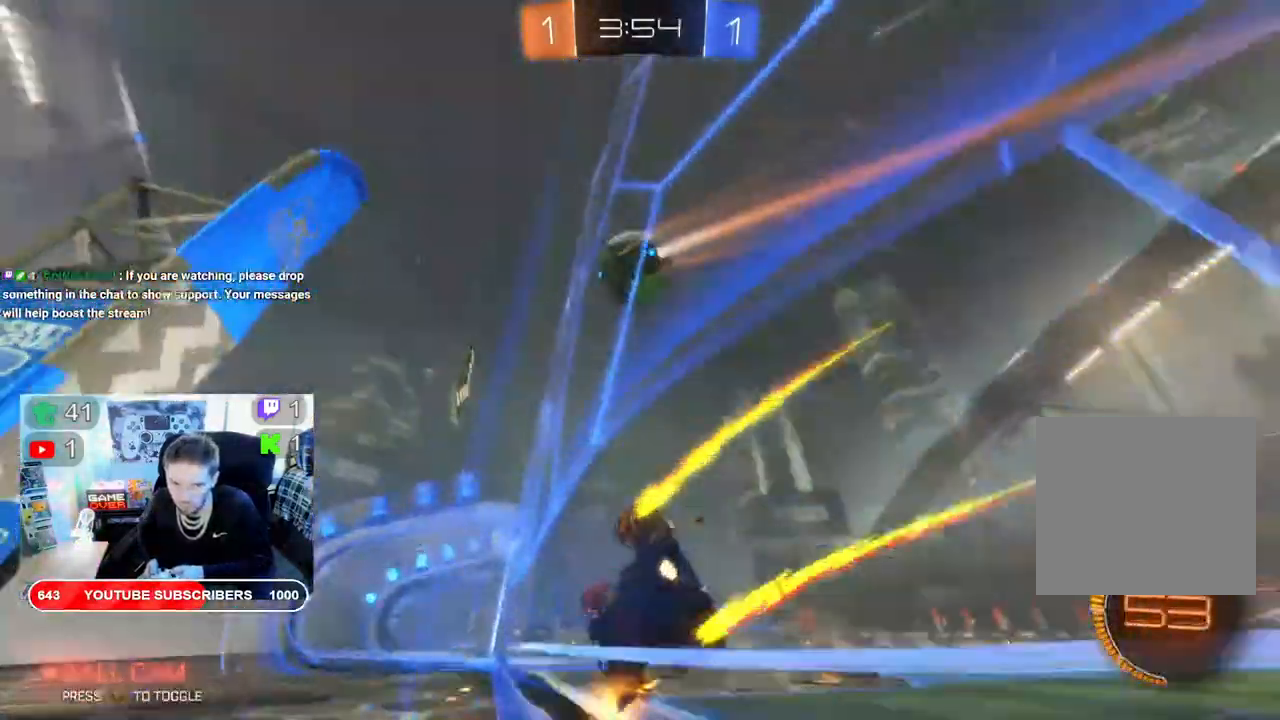
{"buttons": ["B", "R2"], "left_stick": "right", "right_stick": "center", "events": [[167, "B", "down"]]}
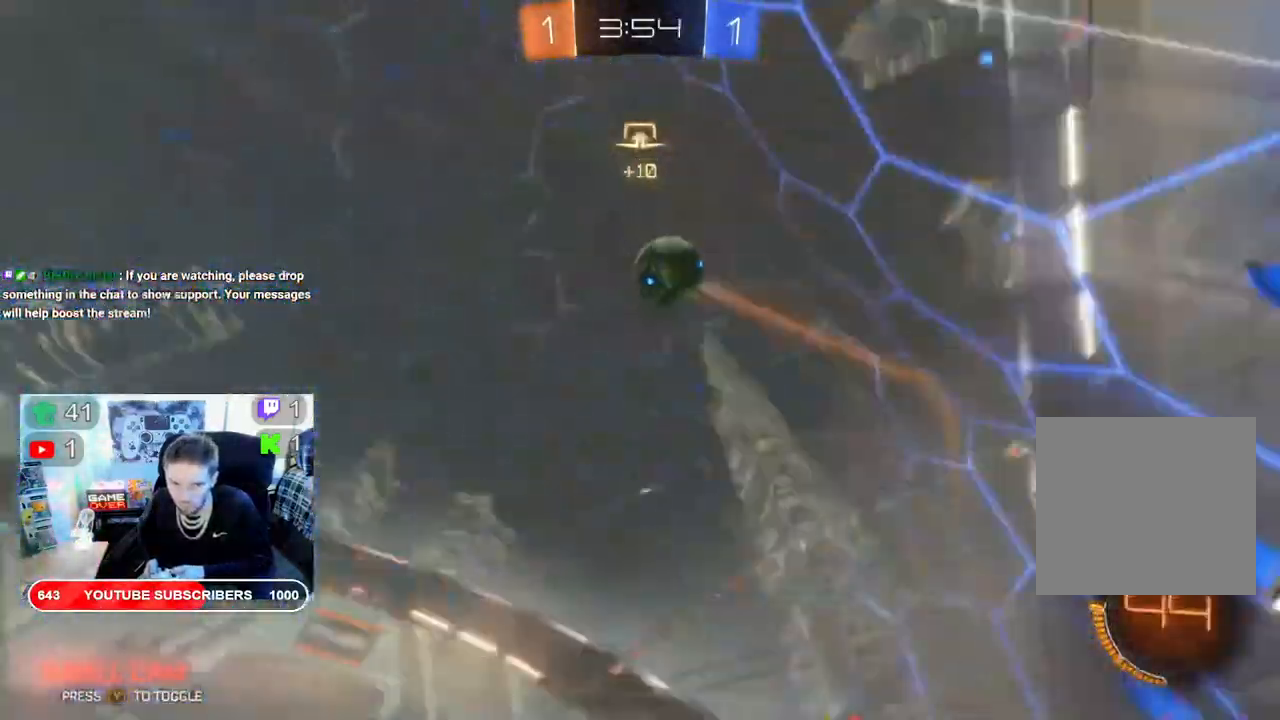
{"buttons": ["R2"], "left_stick": "center", "right_stick": "center", "events": [[33, "left_stick", "center"], [50, "B", "up"]]}
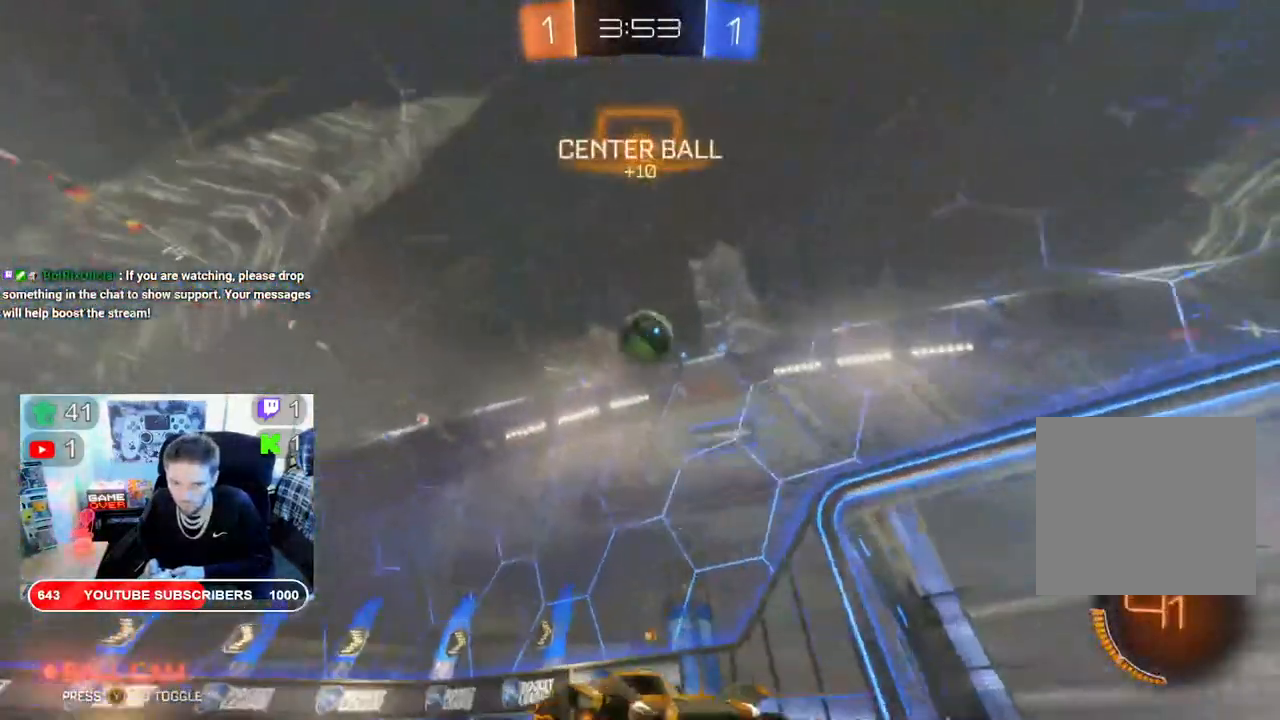
{"buttons": ["R2"], "left_stick": "right", "right_stick": "center", "events": [[450, "left_stick", "right"]]}
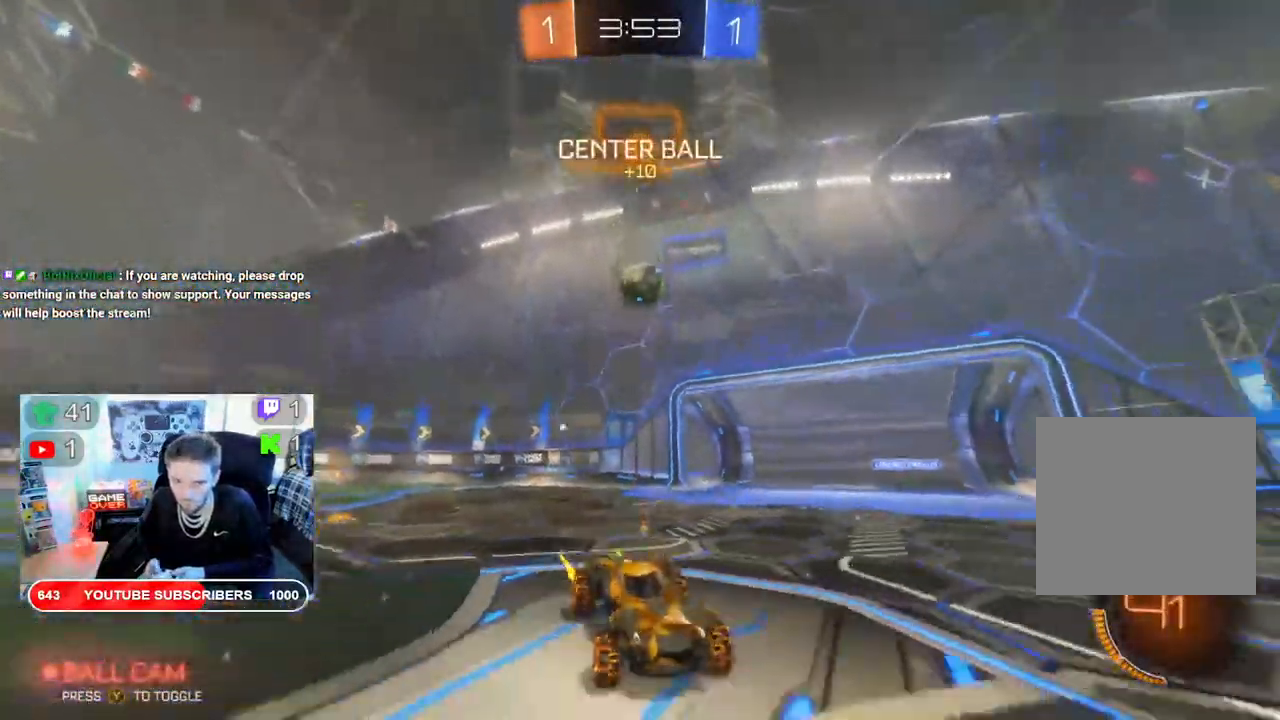
{"buttons": ["R2"], "left_stick": "center", "right_stick": "center", "events": [[267, "left_stick", "center"]]}
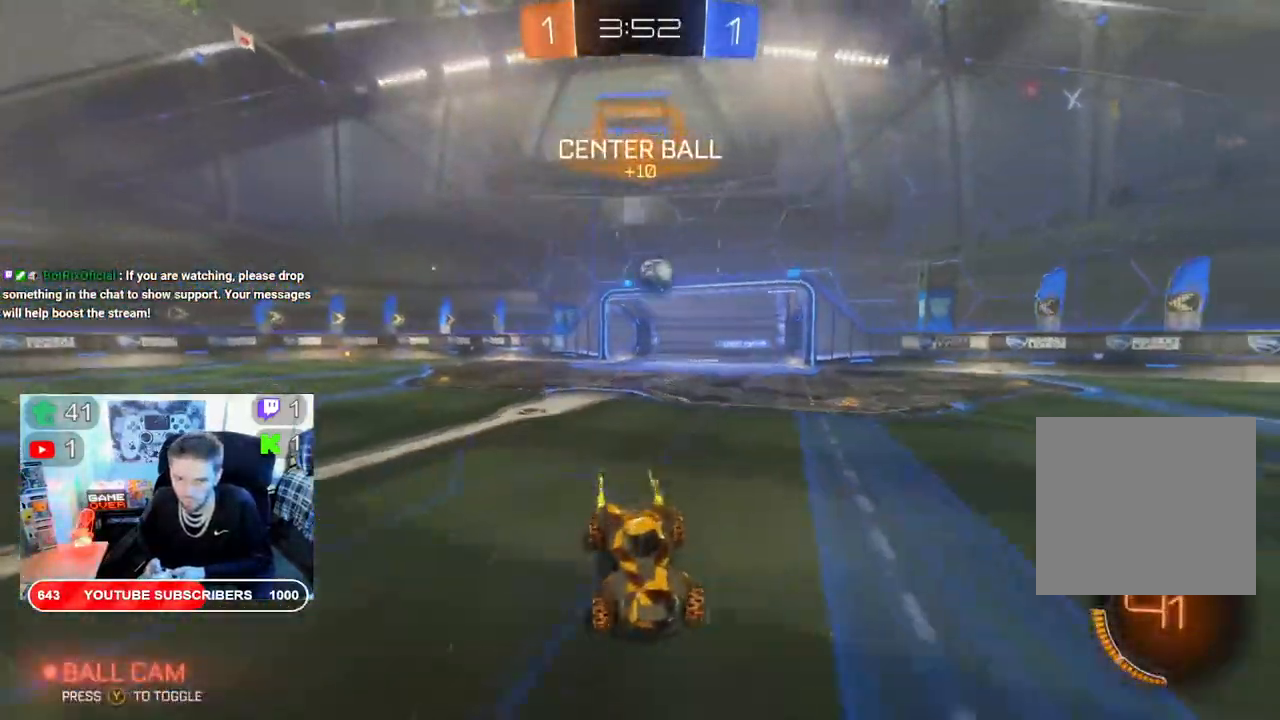
{"buttons": ["R2"], "left_stick": "left", "right_stick": "center", "events": [[17, "left_stick", "left"], [50, "X", "down"], [200, "X", "up"]]}
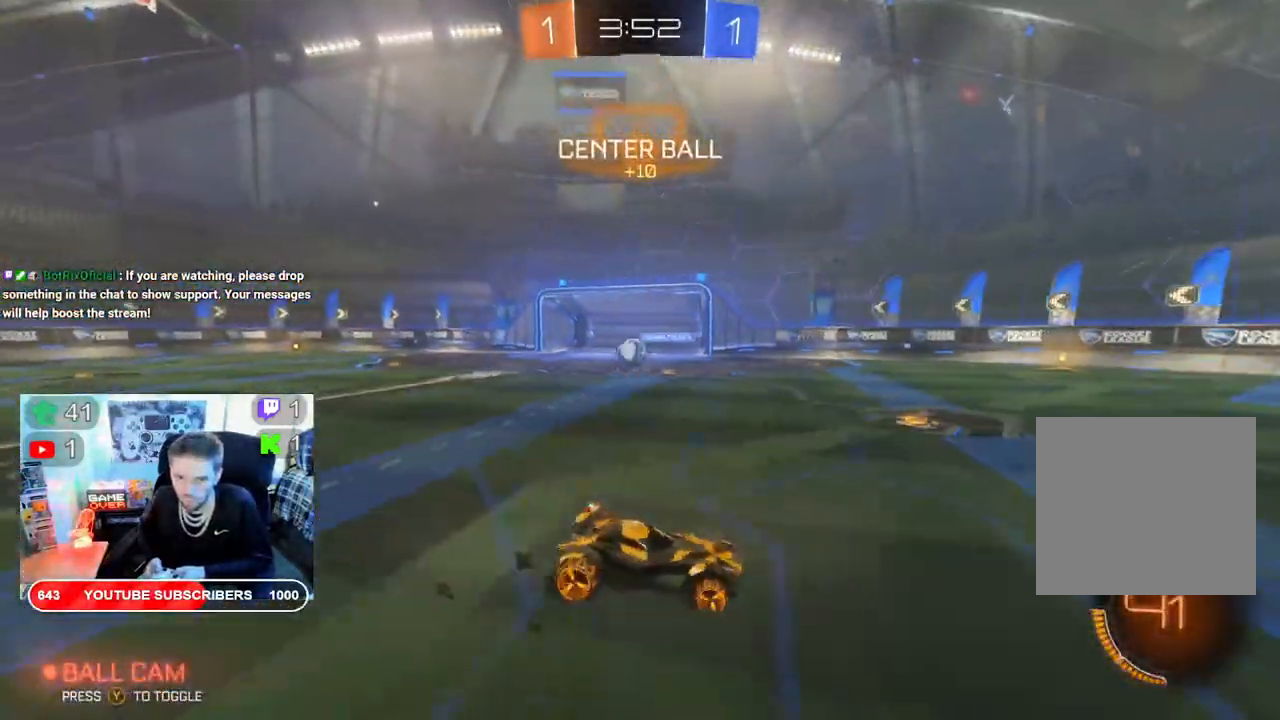
{"buttons": ["L2"], "left_stick": "left", "right_stick": "center", "events": [[17, "left_stick", "center"], [133, "left_stick", "left"], [250, "R2", "up"], [350, "L2", "down"]]}
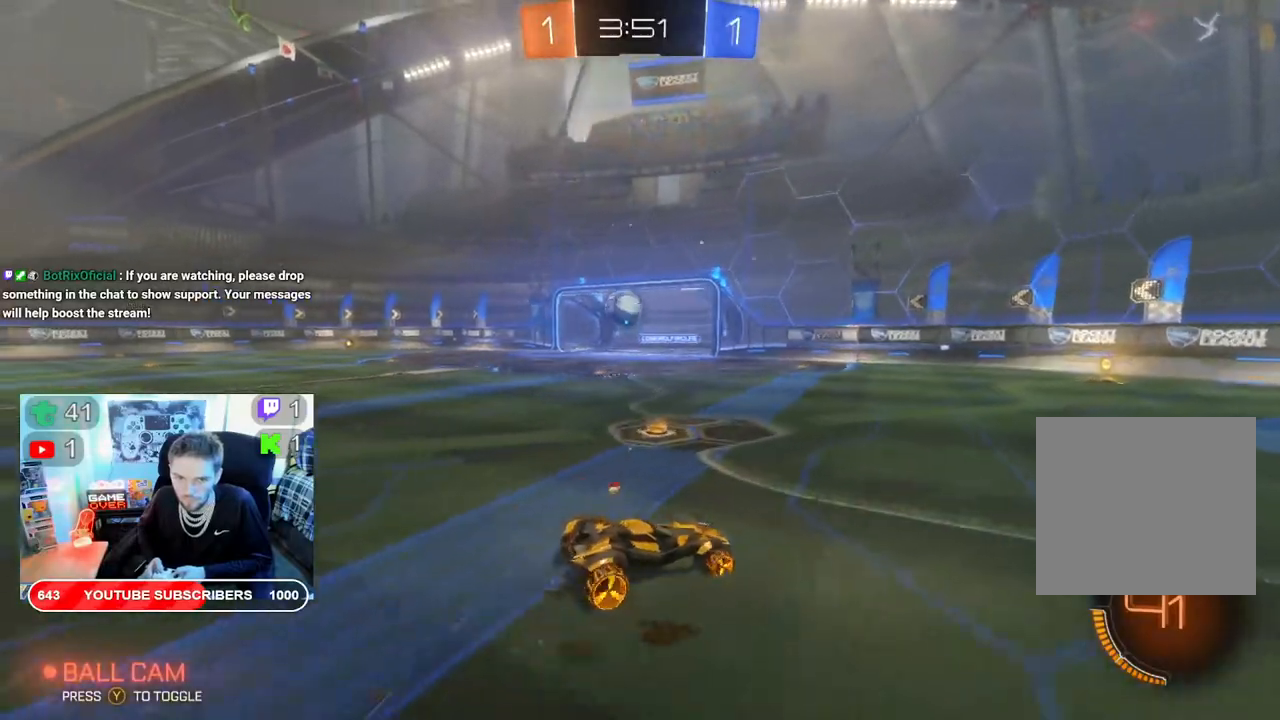
{"buttons": ["R2"], "left_stick": "center", "right_stick": "center", "events": [[33, "L2", "up"], [183, "R2", "down"], [333, "left_stick", "center"]]}
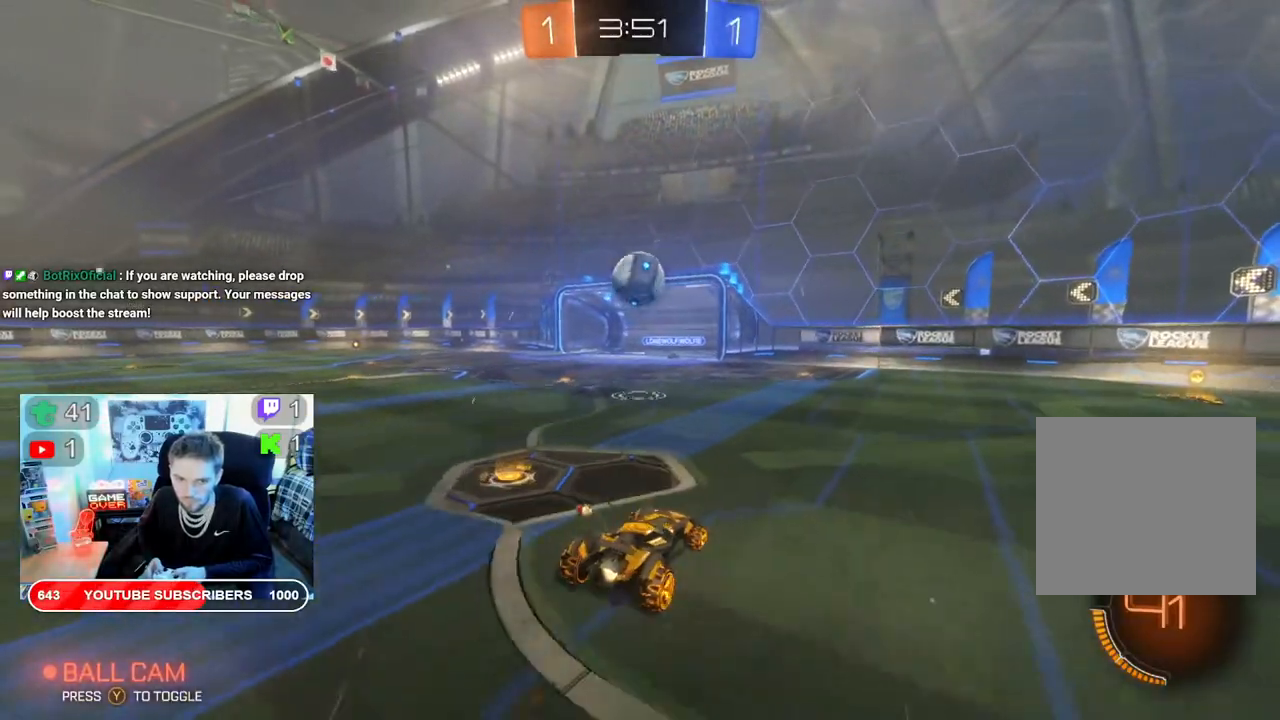
{"buttons": ["A"], "left_stick": "up", "right_stick": "center", "events": [[83, "R2", "up"], [200, "A", "down"], [367, "A", "up"], [400, "left_stick", "up"], [483, "A", "down"]]}
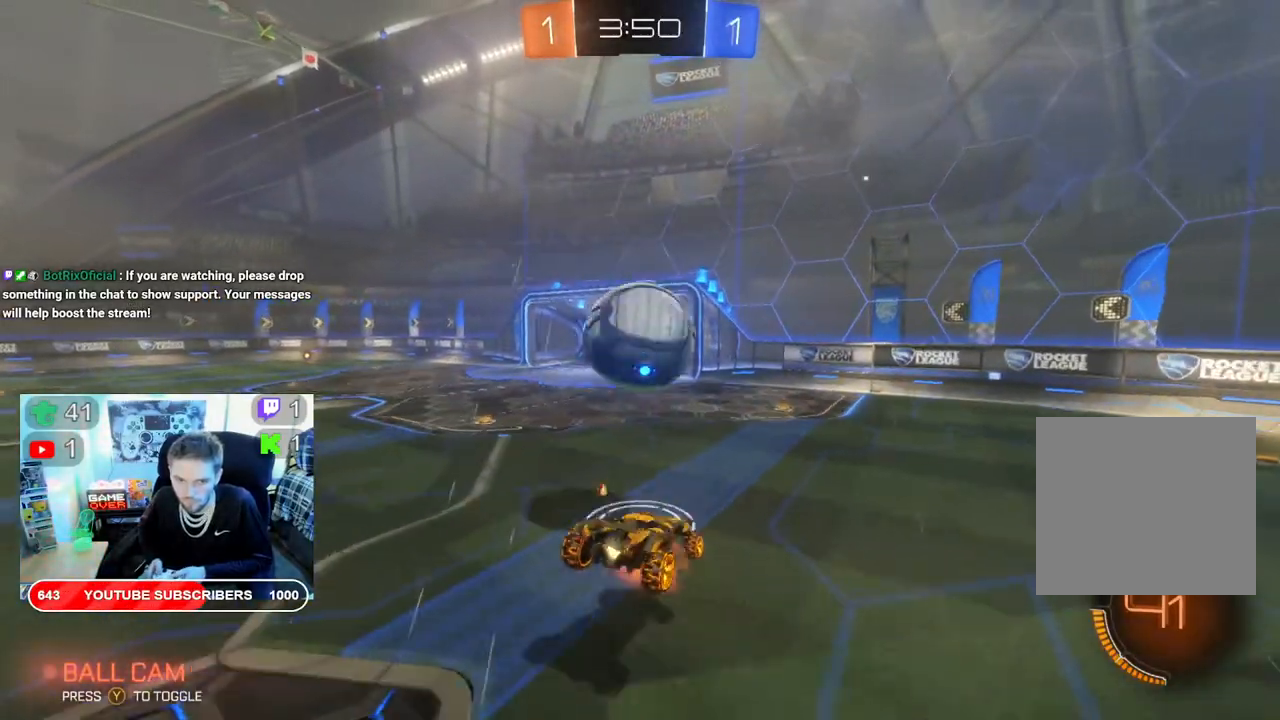
{"buttons": [], "left_stick": "center", "right_stick": "center", "events": [[100, "A", "up"], [150, "A", "down"], [267, "A", "up"], [400, "left_stick", "center"]]}
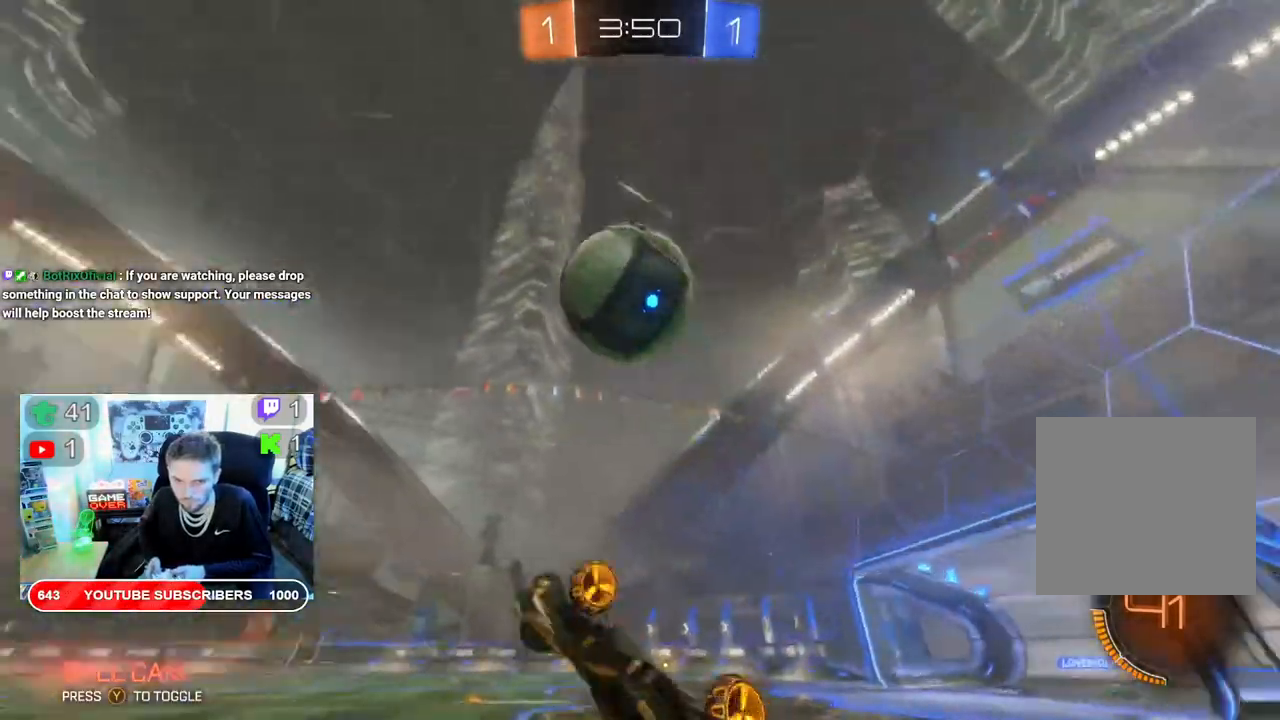
{"buttons": ["R2"], "left_stick": "center", "right_stick": "center", "events": [[83, "R2", "down"], [217, "Y", "down"], [333, "Y", "up"]]}
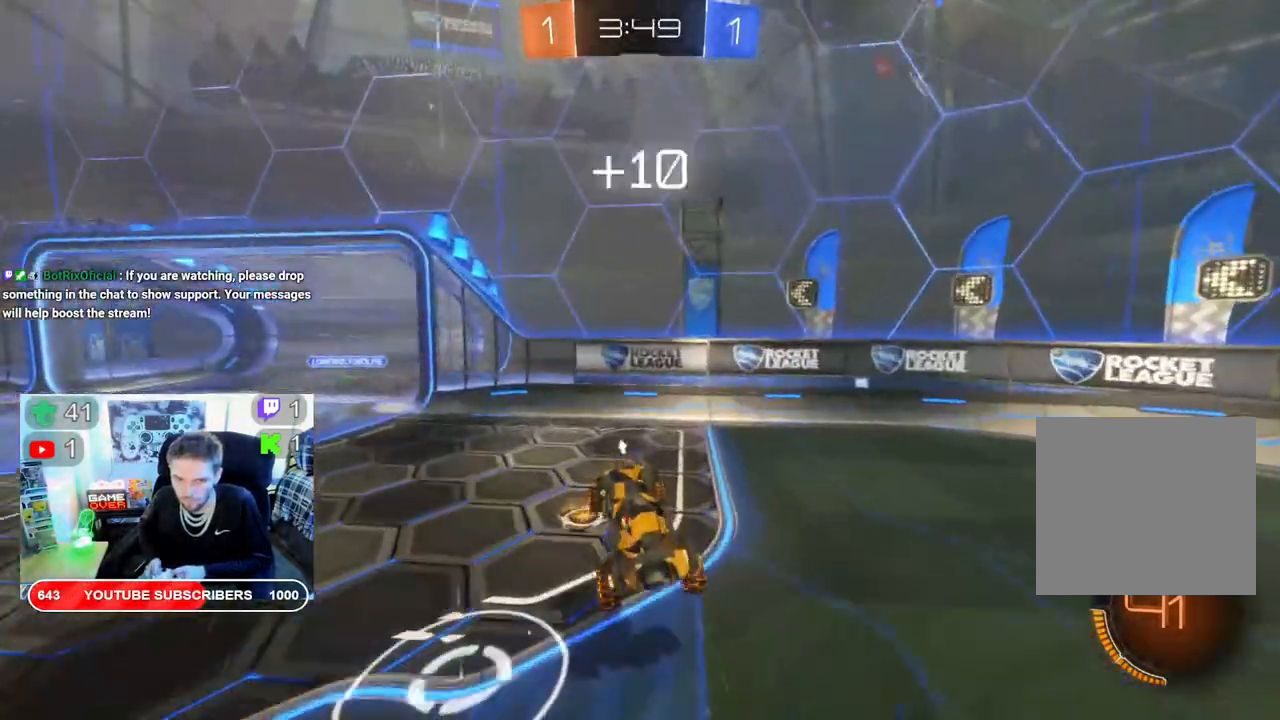
{"buttons": ["R2"], "left_stick": "right", "right_stick": "center", "events": [[100, "left_stick", "right"], [317, "Y", "down"], [433, "Y", "up"]]}
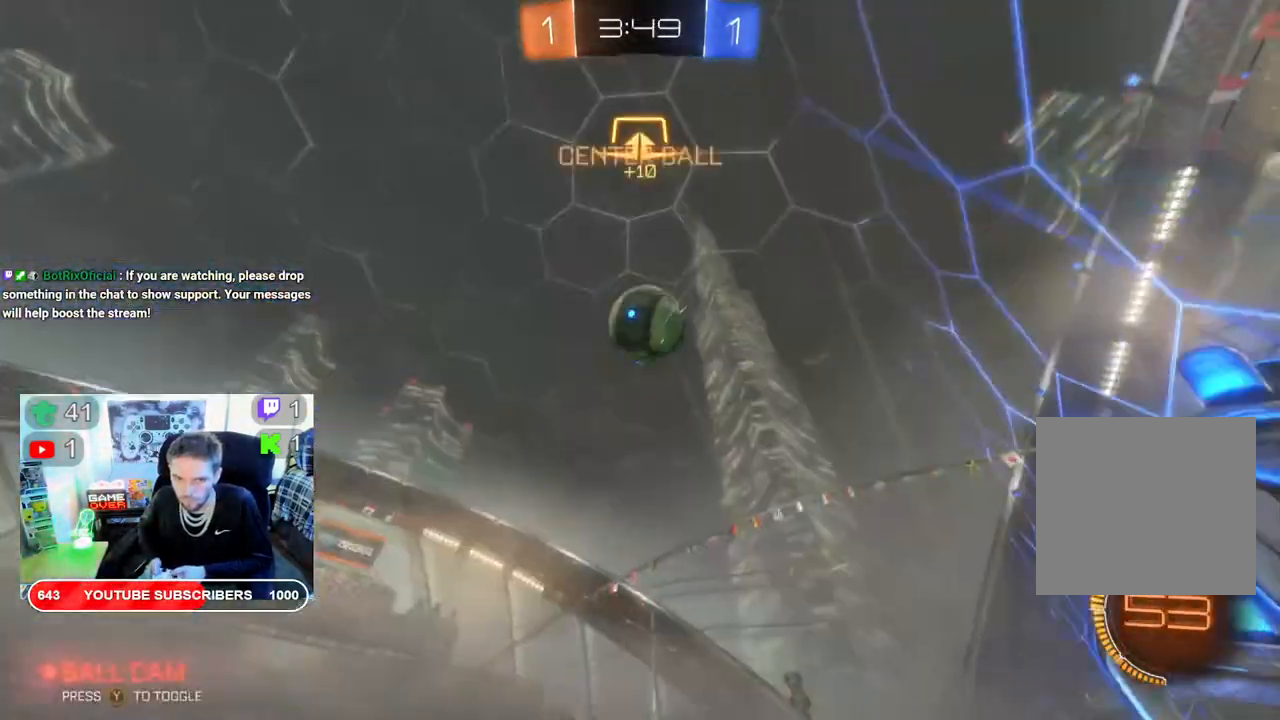
{"buttons": ["R2"], "left_stick": "right", "right_stick": "center", "events": []}
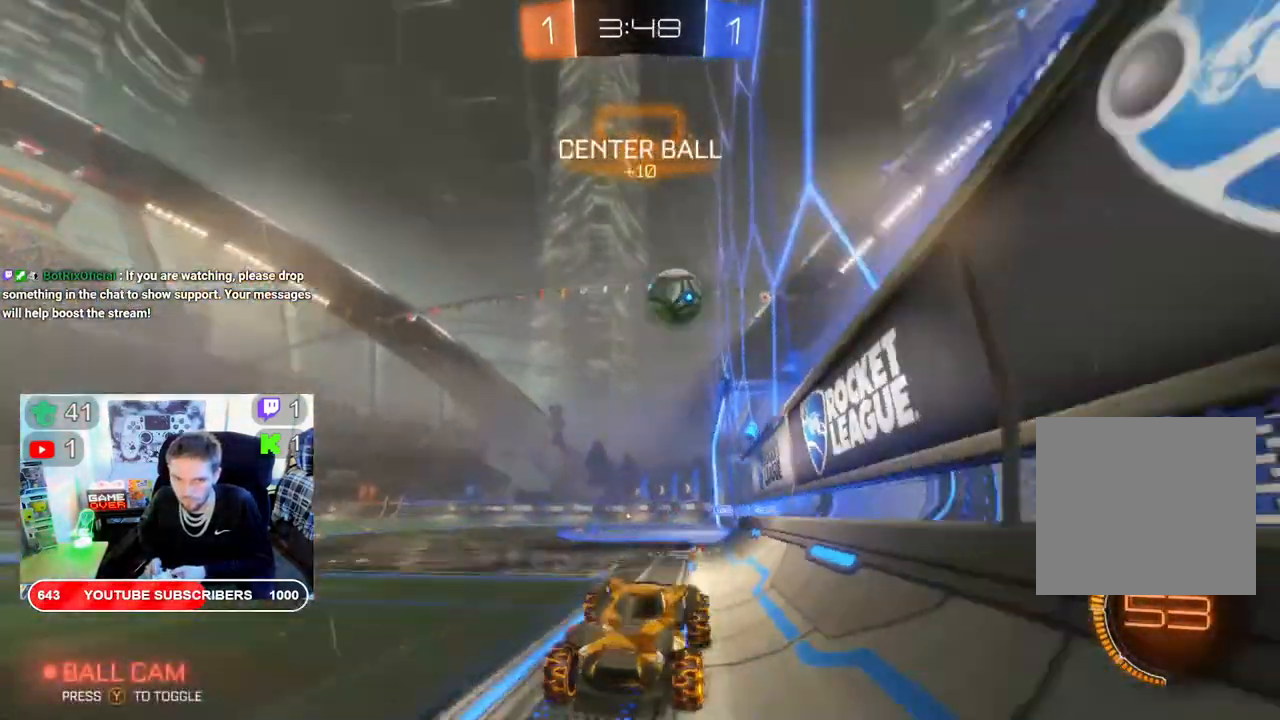
{"buttons": ["R2"], "left_stick": "right", "right_stick": "center", "events": []}
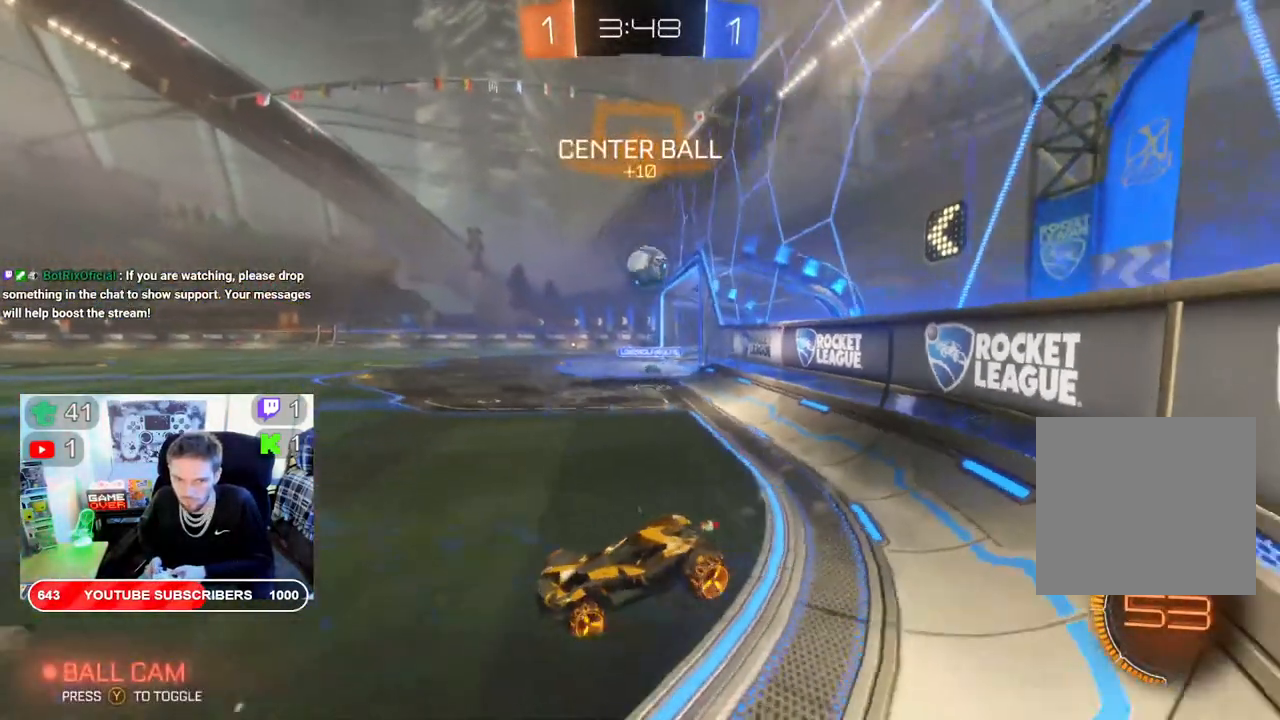
{"buttons": ["B", "R2"], "left_stick": "right", "right_stick": "center", "events": [[17, "left_stick", "left"], [350, "left_stick", "right"], [400, "B", "down"]]}
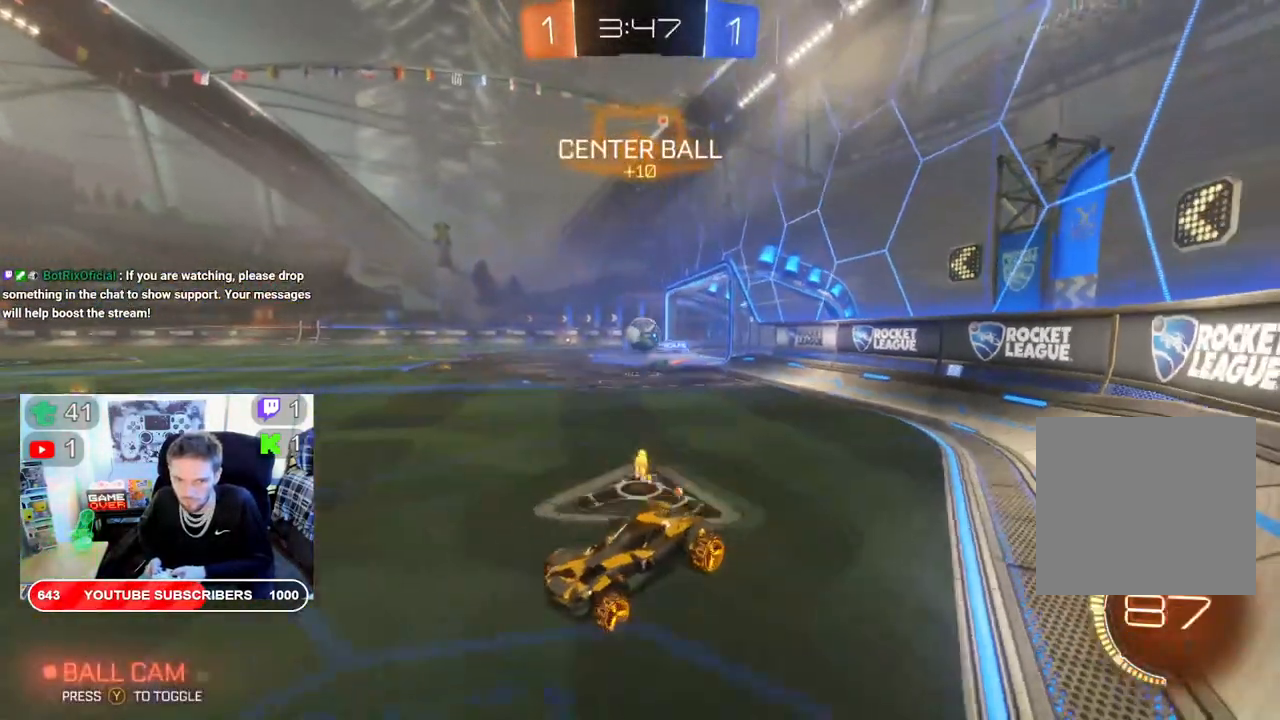
{"buttons": ["L2"], "left_stick": "center", "right_stick": "center", "events": [[83, "B", "up"], [267, "left_stick", "center"], [383, "R2", "up"], [450, "L2", "down"]]}
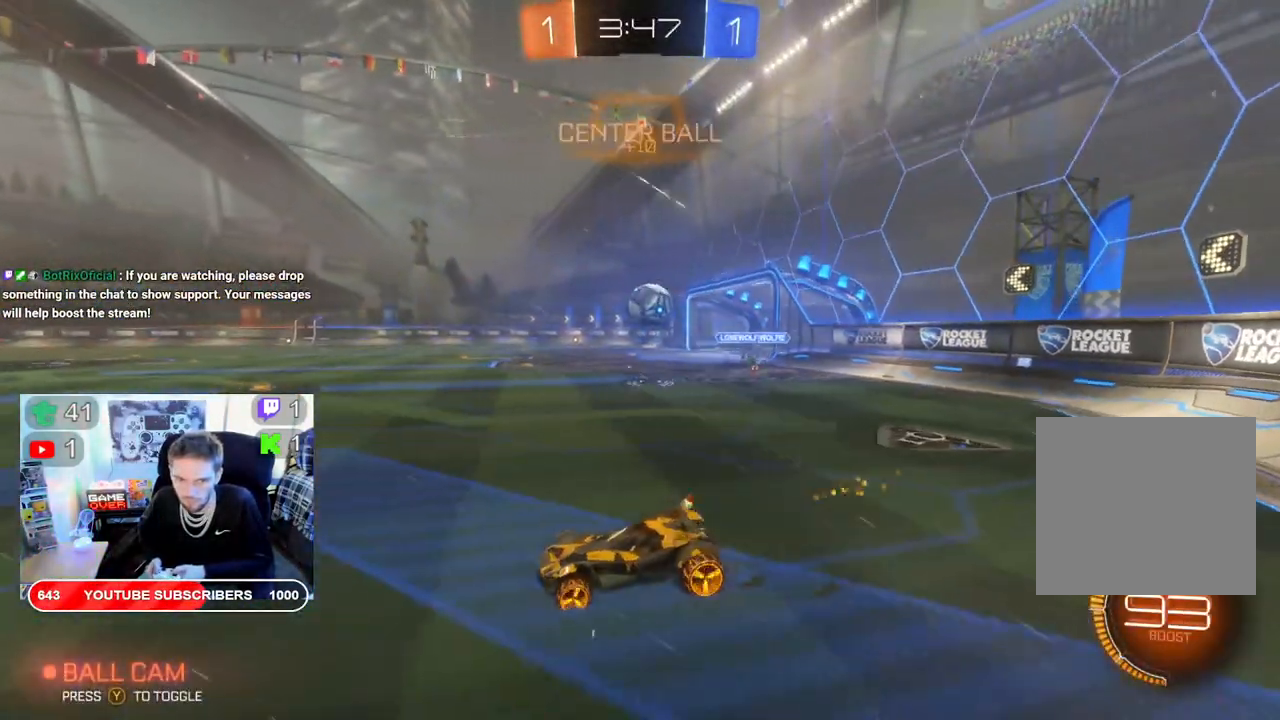
{"buttons": ["R2"], "left_stick": "right", "right_stick": "center", "events": [[133, "L2", "up"], [133, "R2", "down"], [167, "left_stick", "right"]]}
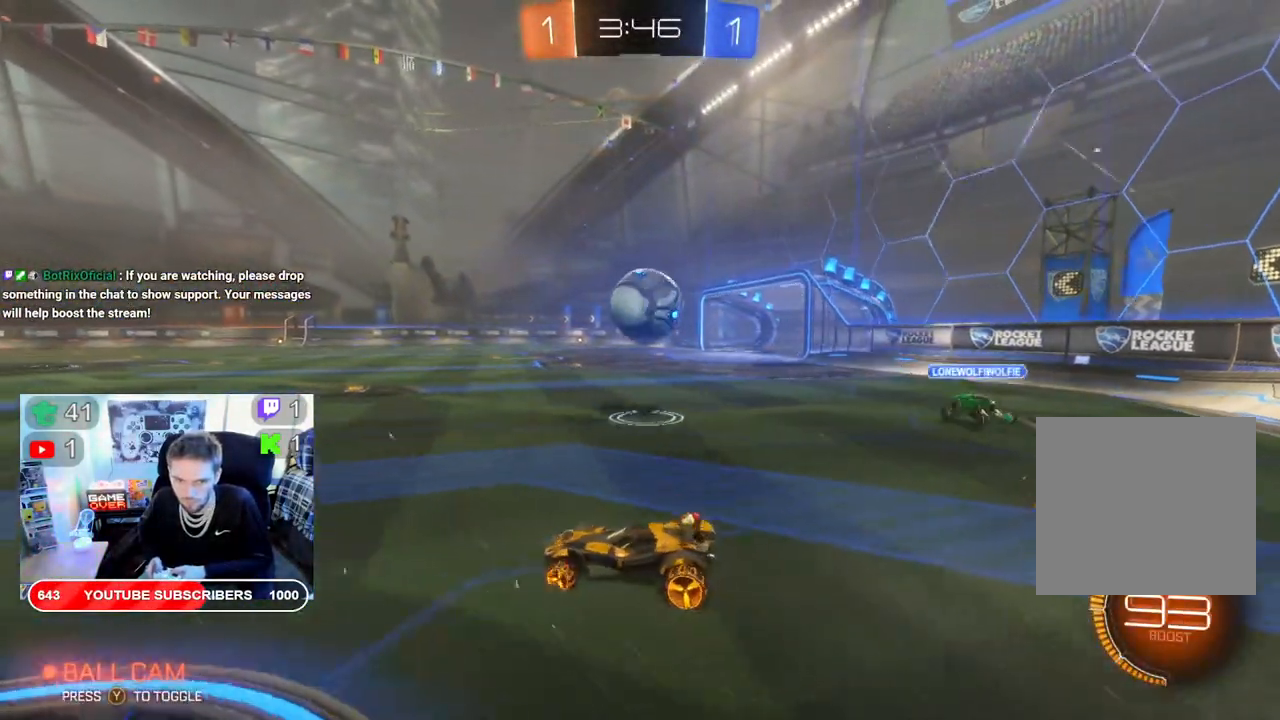
{"buttons": ["R2"], "left_stick": "right", "right_stick": "center", "events": [[67, "A", "down"], [200, "A", "up"]]}
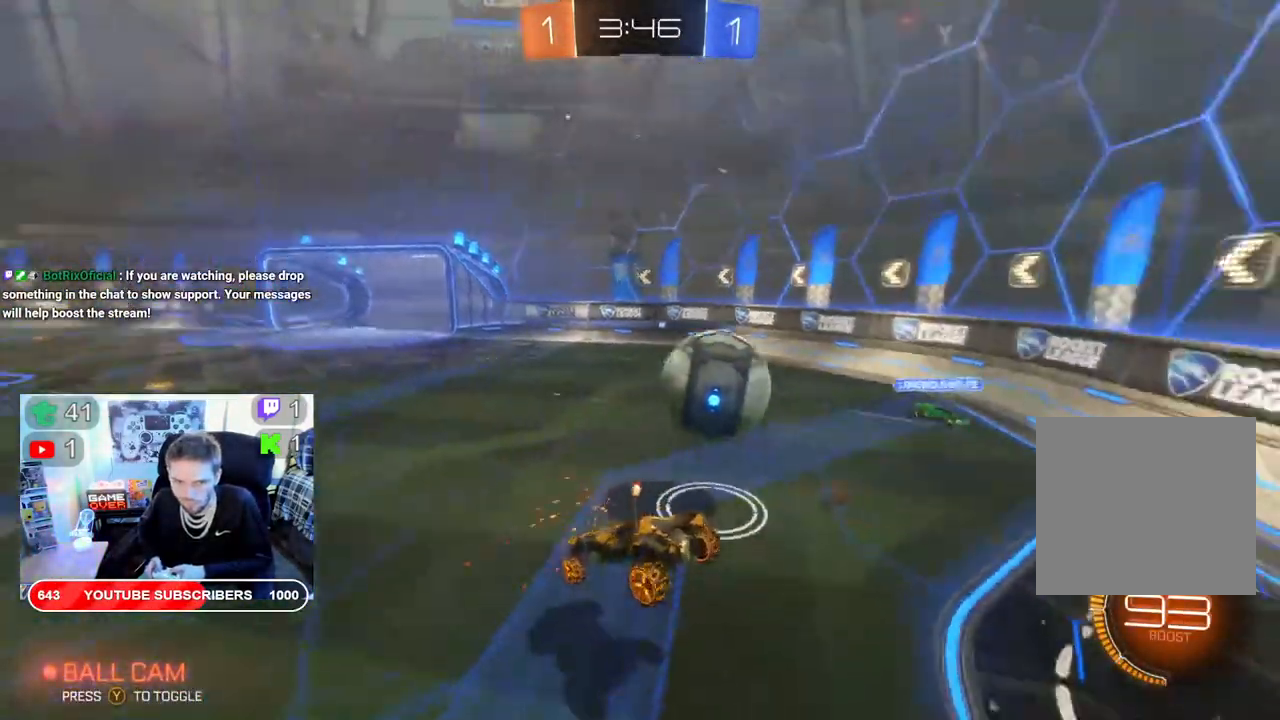
{"buttons": ["R2"], "left_stick": "right", "right_stick": "center", "events": [[83, "left_stick", "center"], [300, "left_stick", "right"]]}
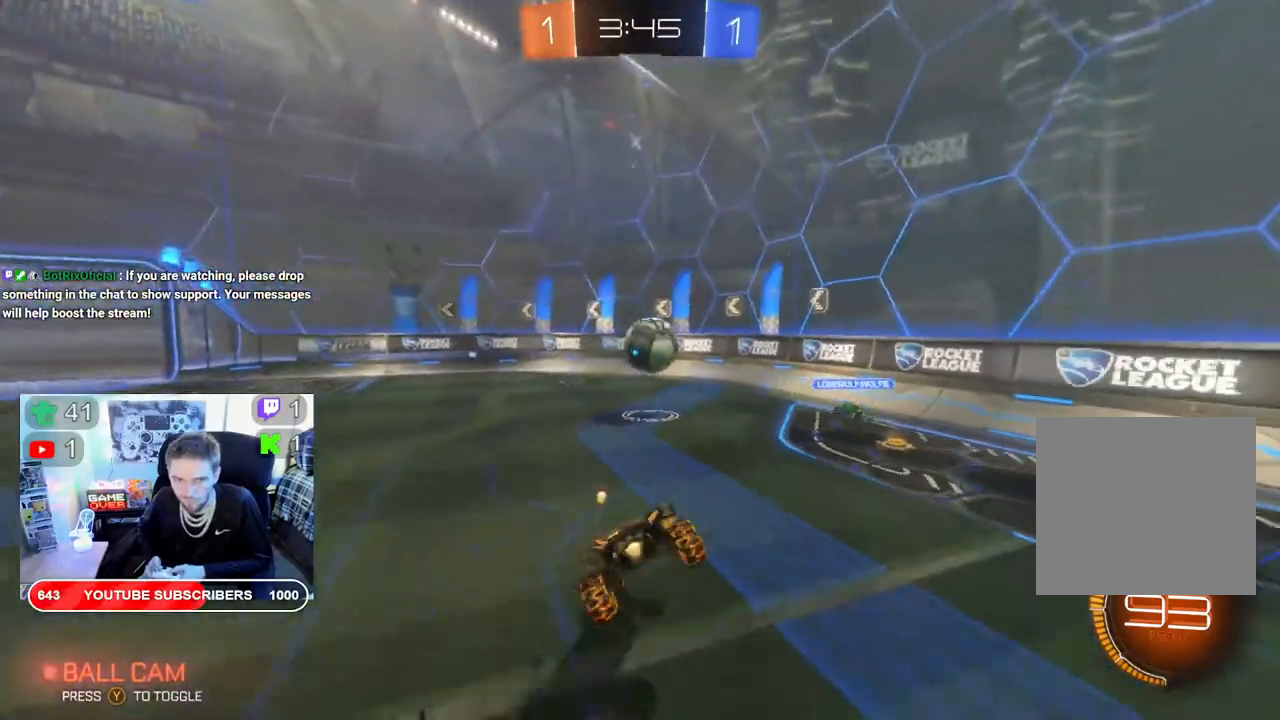
{"buttons": ["B", "R2"], "left_stick": "center", "right_stick": "center", "events": [[133, "B", "down"], [167, "left_stick", "center"]]}
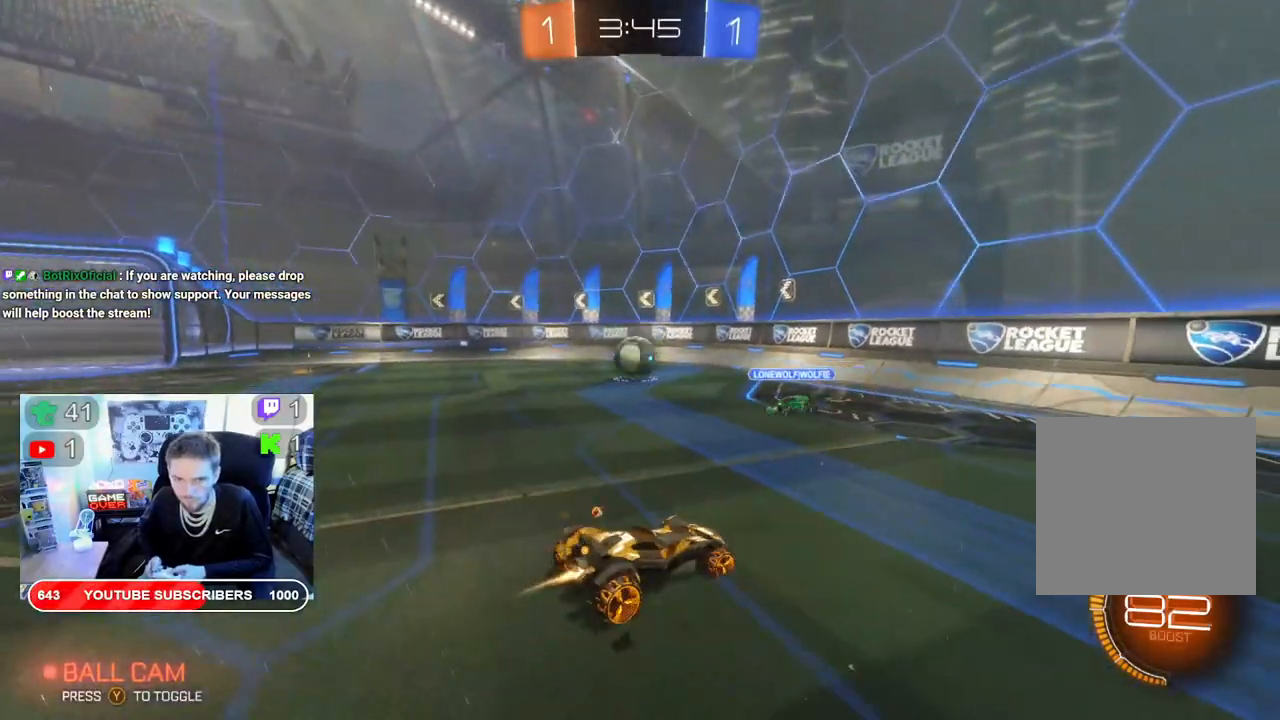
{"buttons": ["B", "R2"], "left_stick": "center", "right_stick": "center", "events": [[83, "left_stick", "left"], [317, "left_stick", "center"]]}
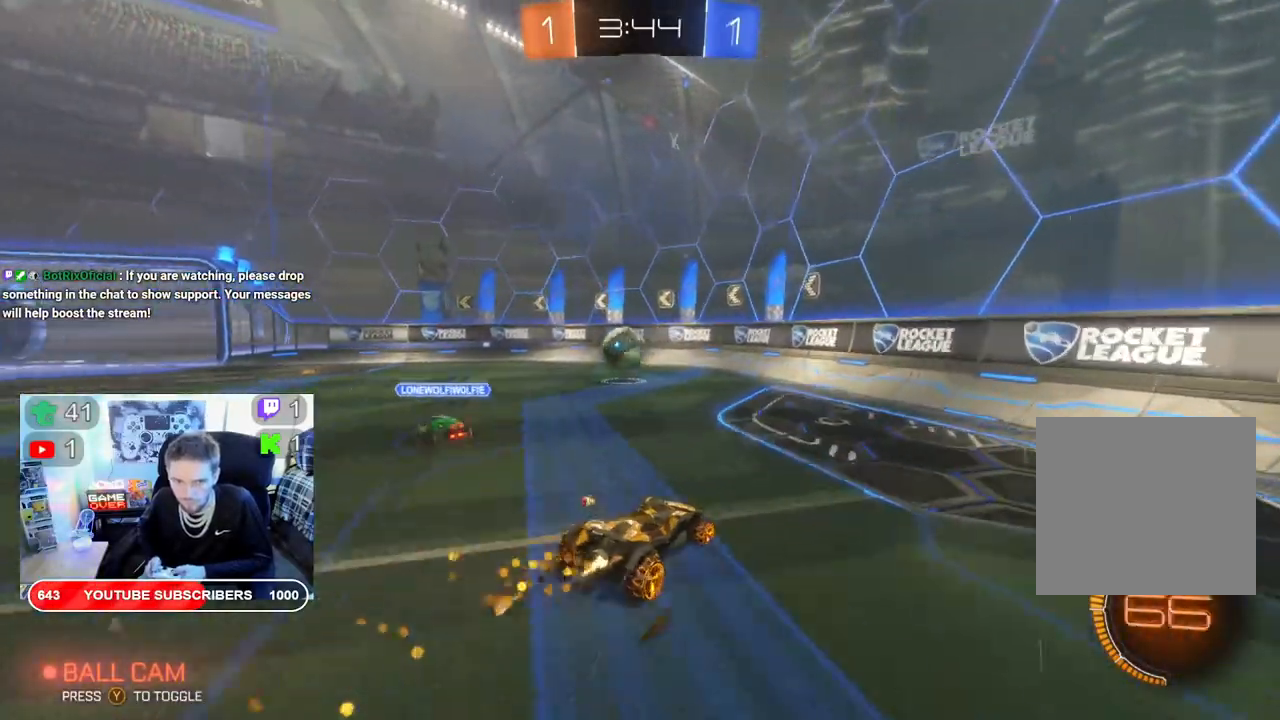
{"buttons": ["B", "R2"], "left_stick": "left", "right_stick": "center", "events": [[183, "left_stick", "left"]]}
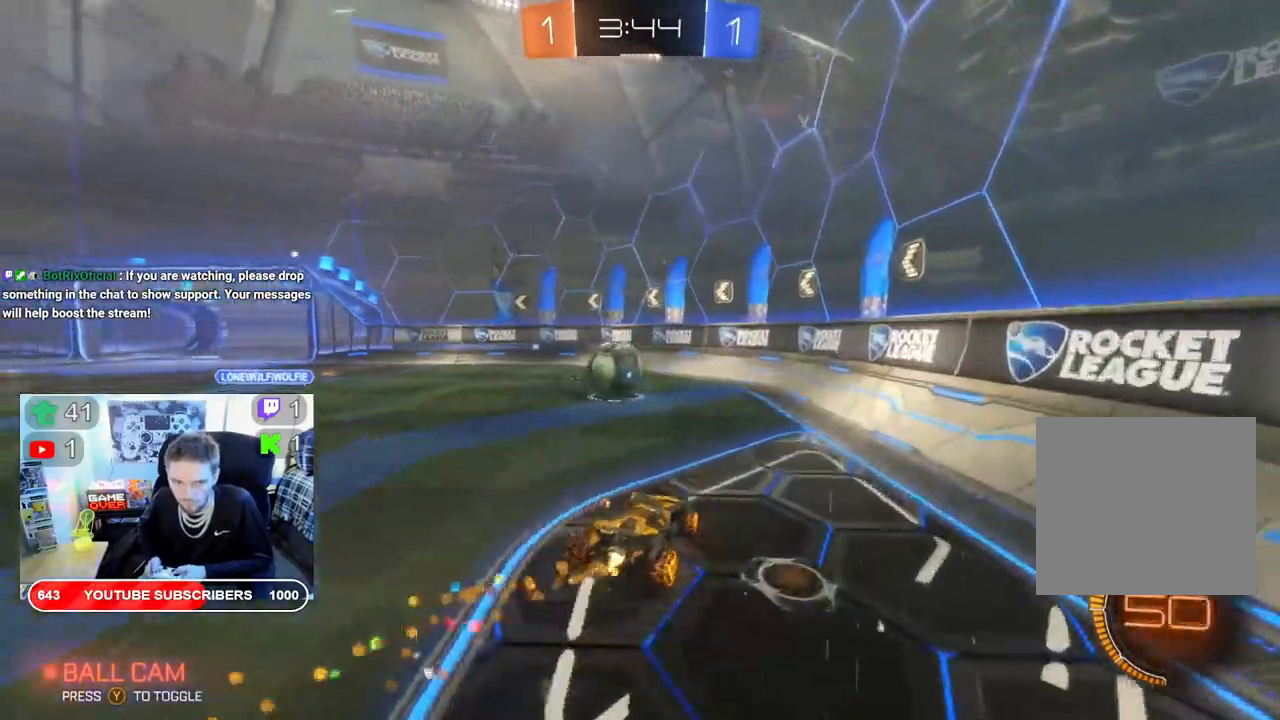
{"buttons": ["B", "R2"], "left_stick": "left", "right_stick": "center", "events": [[233, "B", "up"], [450, "B", "down"]]}
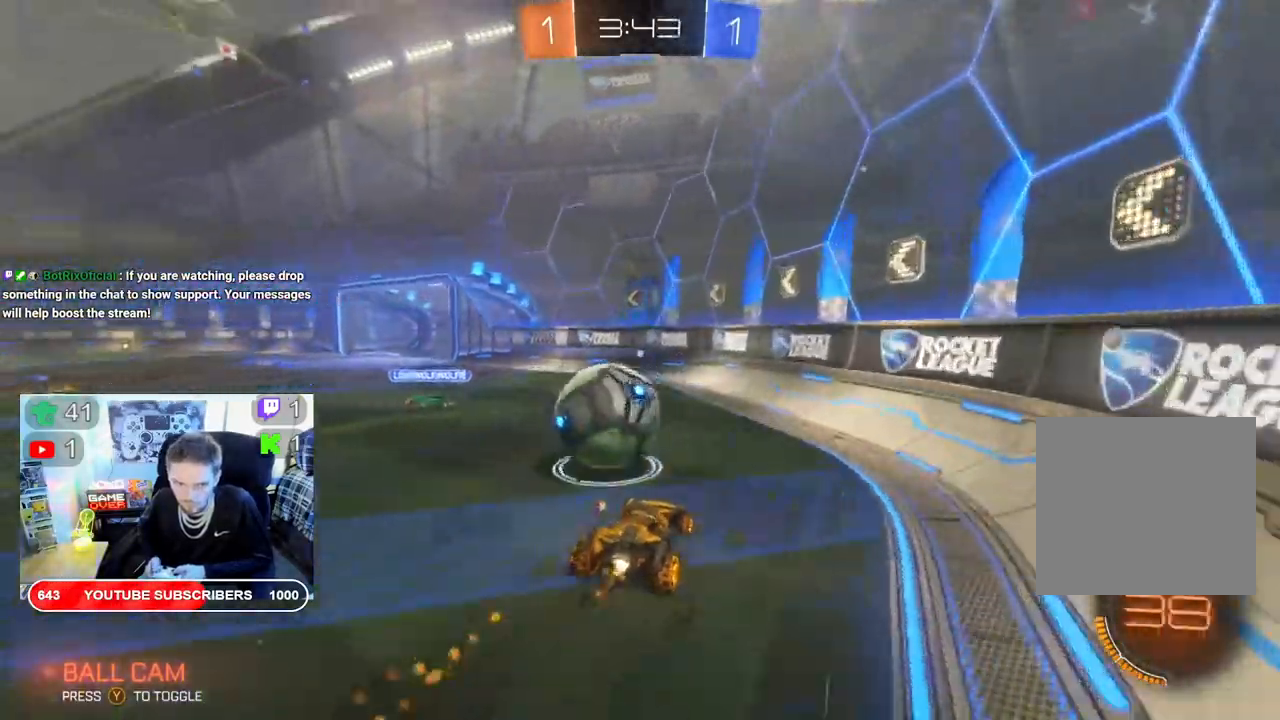
{"buttons": ["L2"], "left_stick": "left", "right_stick": "center", "events": [[67, "B", "up"], [117, "R2", "up"], [417, "L2", "down"]]}
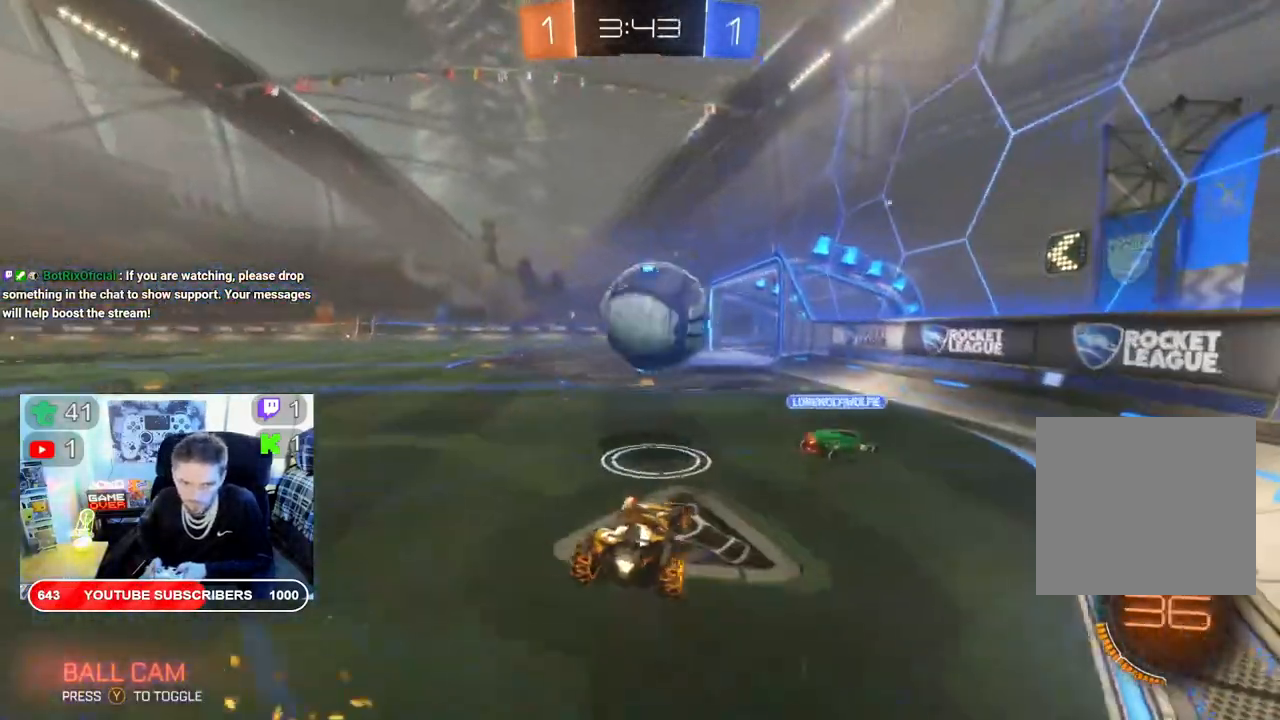
{"buttons": ["B", "R2"], "left_stick": "center", "right_stick": "center", "events": [[67, "L2", "up"], [83, "R2", "down"], [150, "B", "down"], [500, "left_stick", "center"]]}
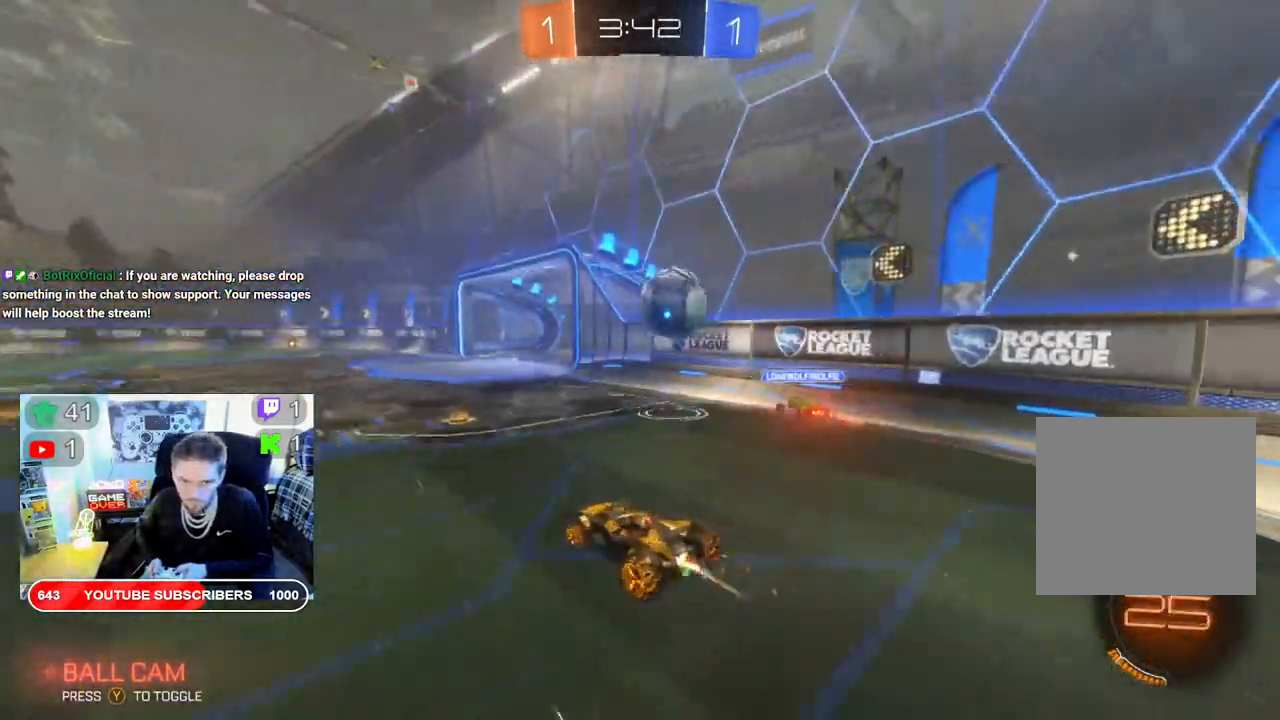
{"buttons": ["B", "R2"], "left_stick": "center", "right_stick": "center", "events": [[33, "B", "up"], [317, "B", "down"]]}
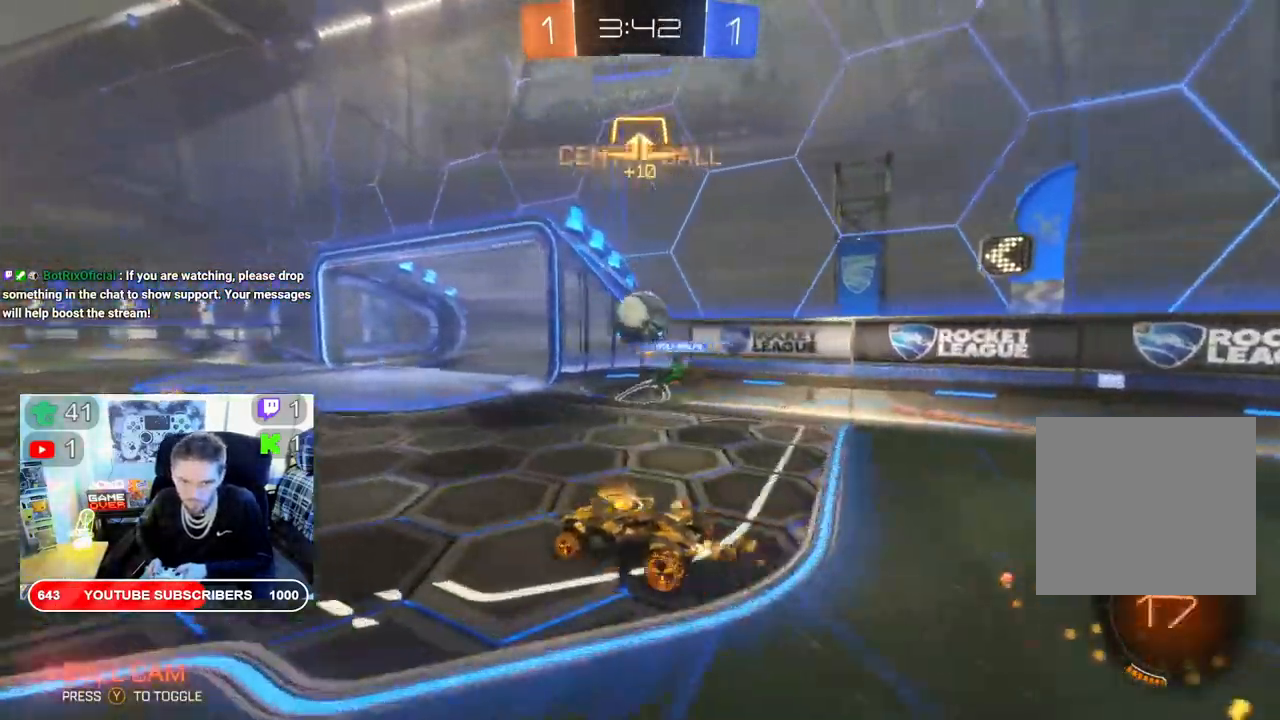
{"buttons": ["B", "R2"], "left_stick": "left", "right_stick": "center", "events": [[83, "B", "up"], [283, "left_stick", "left"], [400, "B", "down"]]}